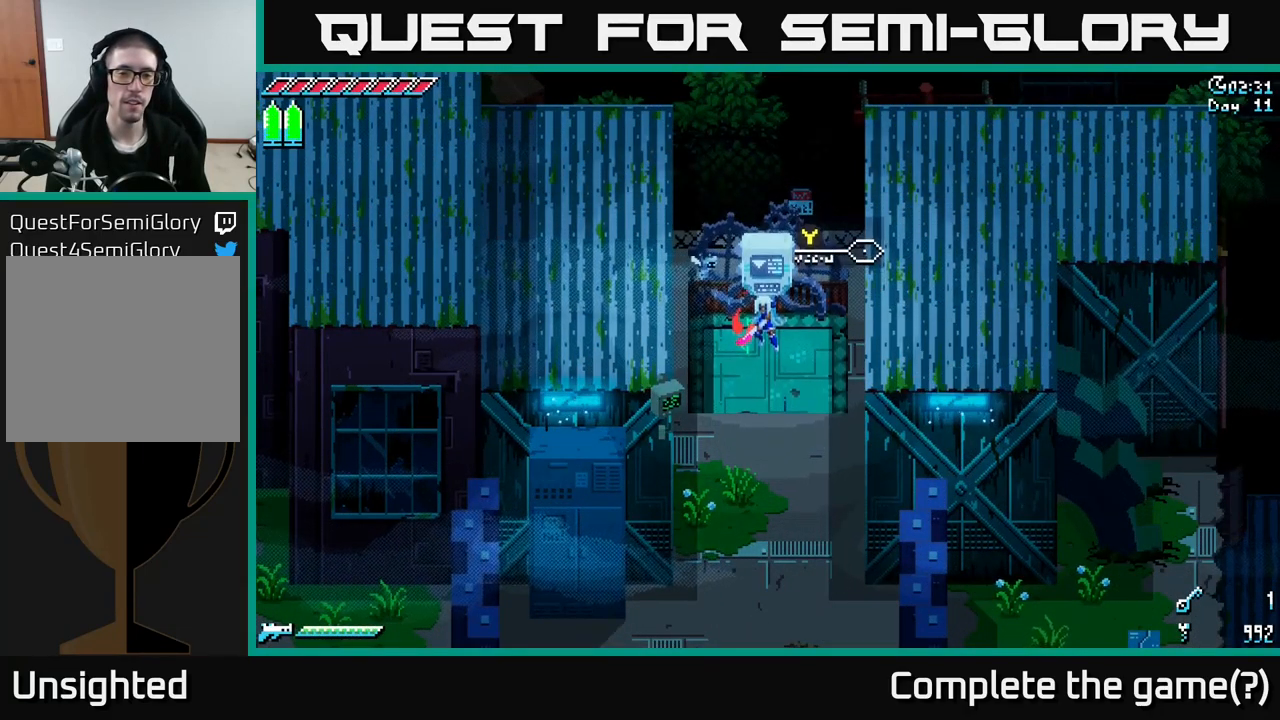
Gameplay with a controller (Xbox layout); each line is a JSON object with the inputs held at the frame after it. "events" lists button and stick changes between this image and that frame as [ms after this image, input, new state], when the widget could be followed in between.
{"buttons": [], "left_stick": "center", "right_stick": "center", "events": [[17, "SELECT", "down"], [183, "SELECT", "up"]]}
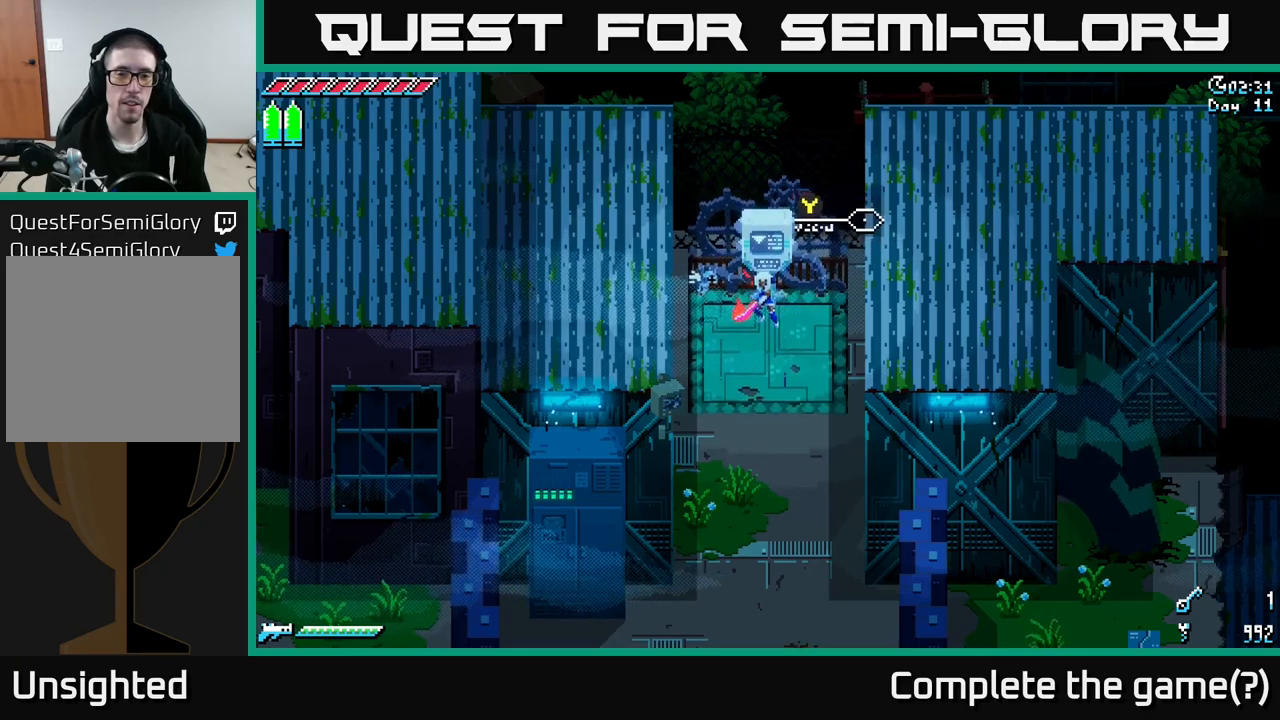
{"buttons": ["X"], "left_stick": "down", "right_stick": "center", "events": [[267, "left_stick", "down"], [350, "X", "down"]]}
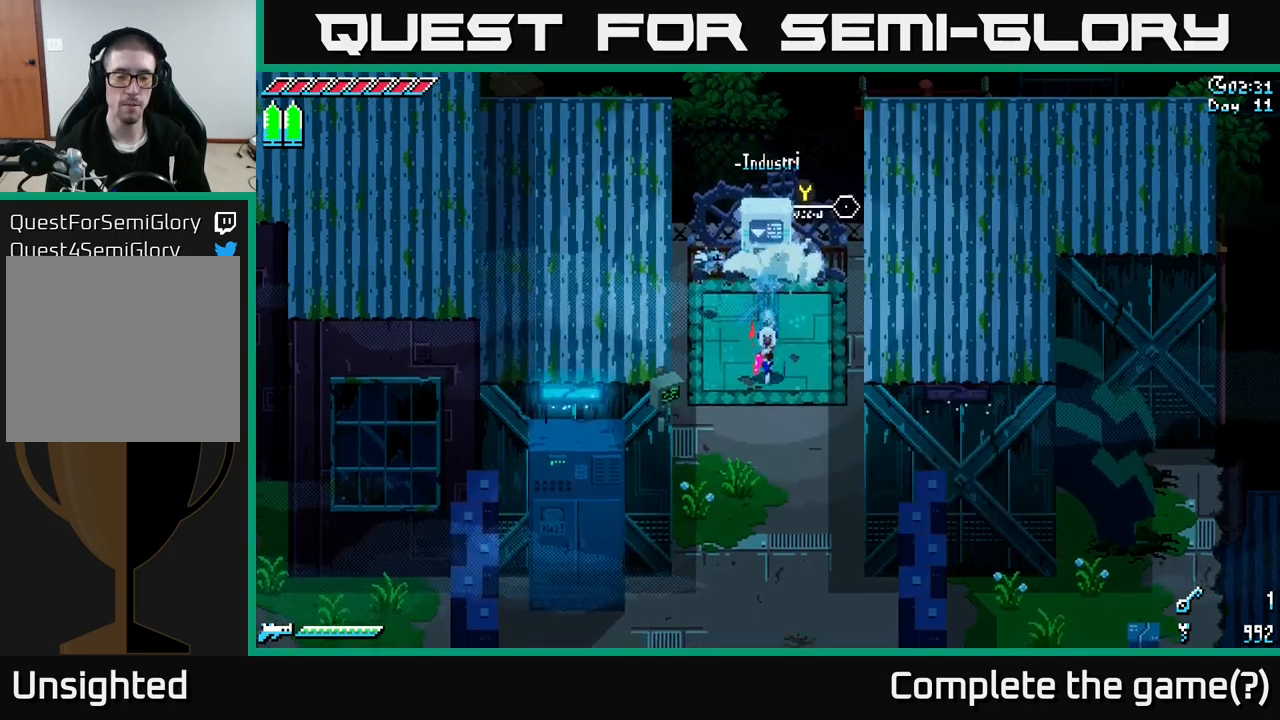
{"buttons": ["X"], "left_stick": "center", "right_stick": "center", "events": [[500, "left_stick", "center"]]}
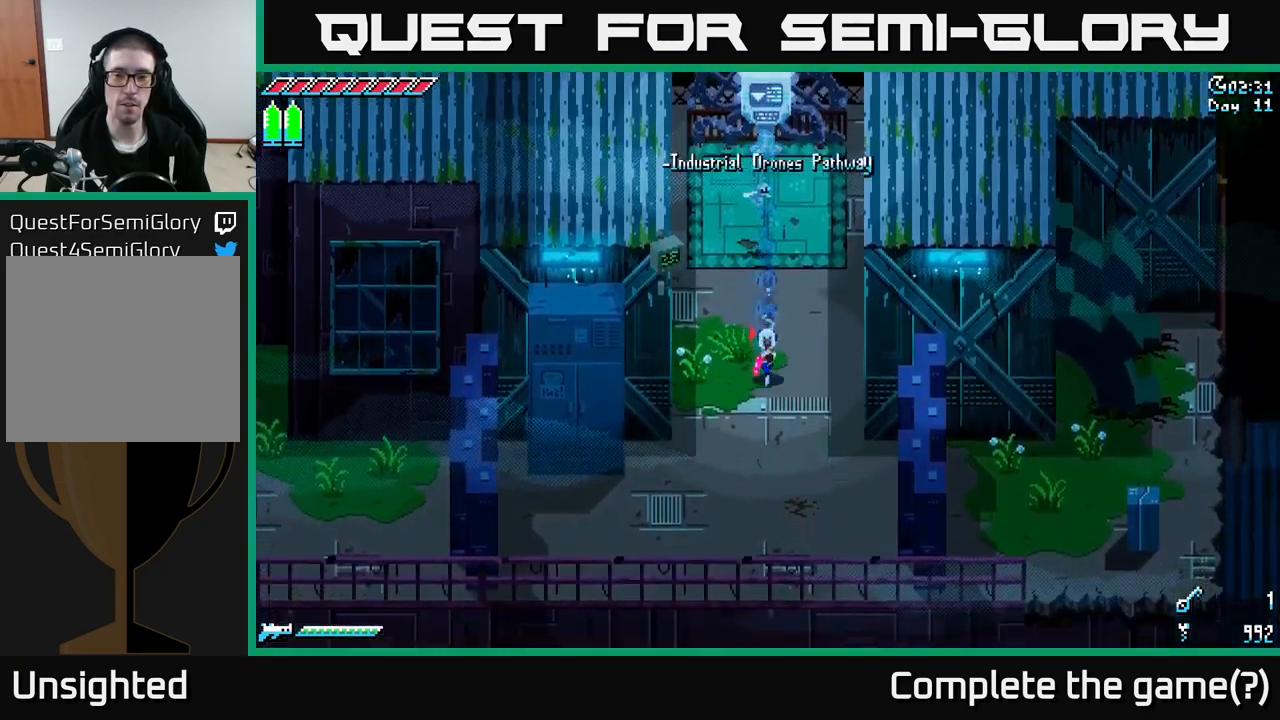
{"buttons": [], "left_stick": "center", "right_stick": "center", "events": [[17, "X", "up"], [217, "SELECT", "down"], [384, "SELECT", "up"]]}
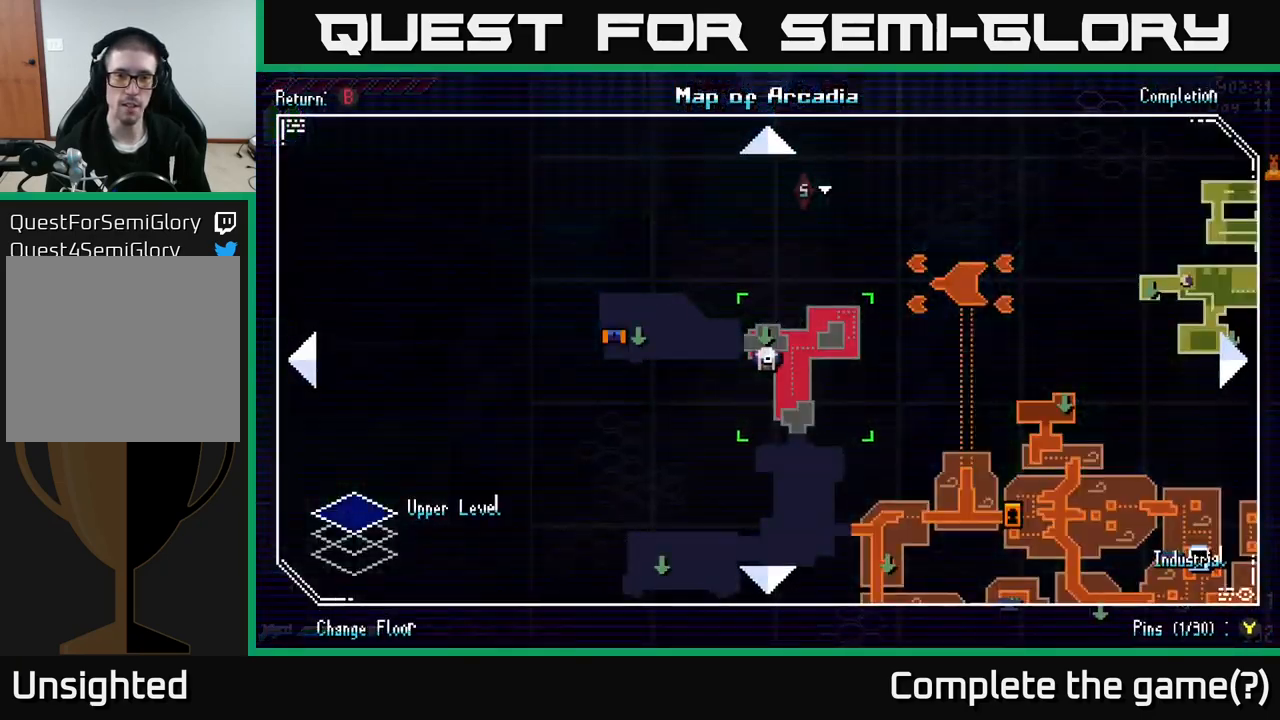
{"buttons": [], "left_stick": "center", "right_stick": "center", "events": []}
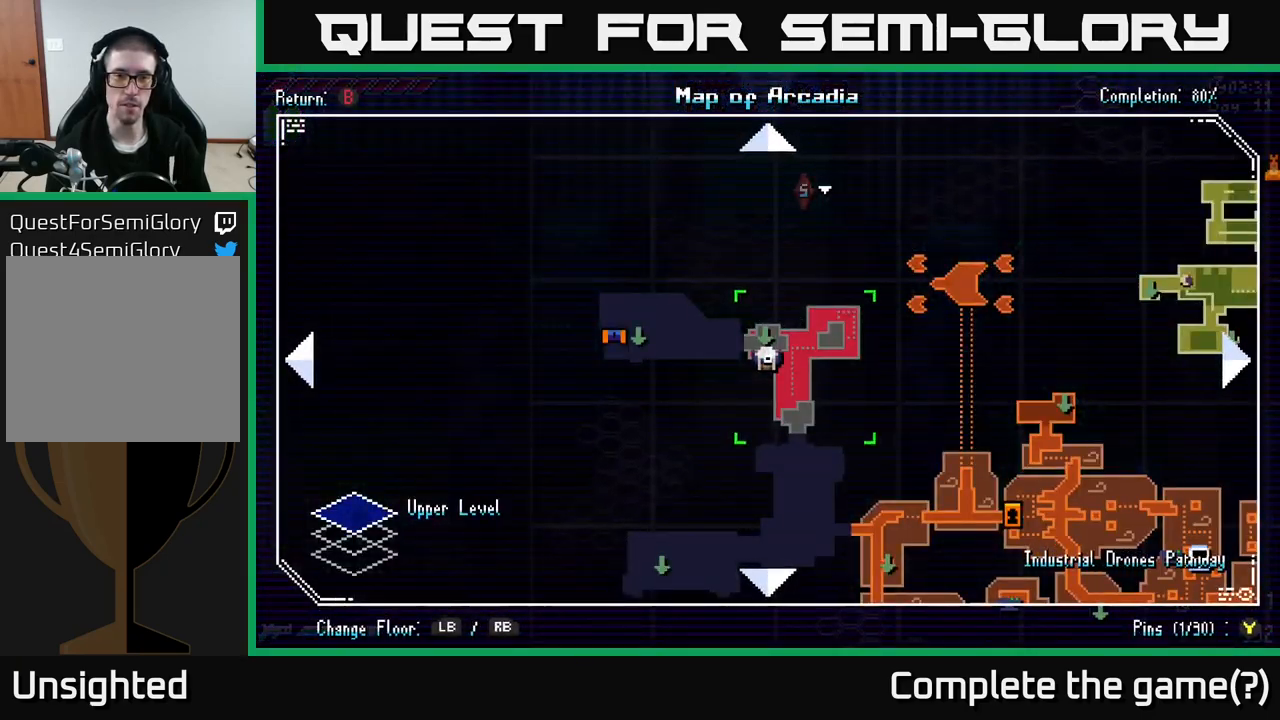
{"buttons": [], "left_stick": "center", "right_stick": "center", "events": []}
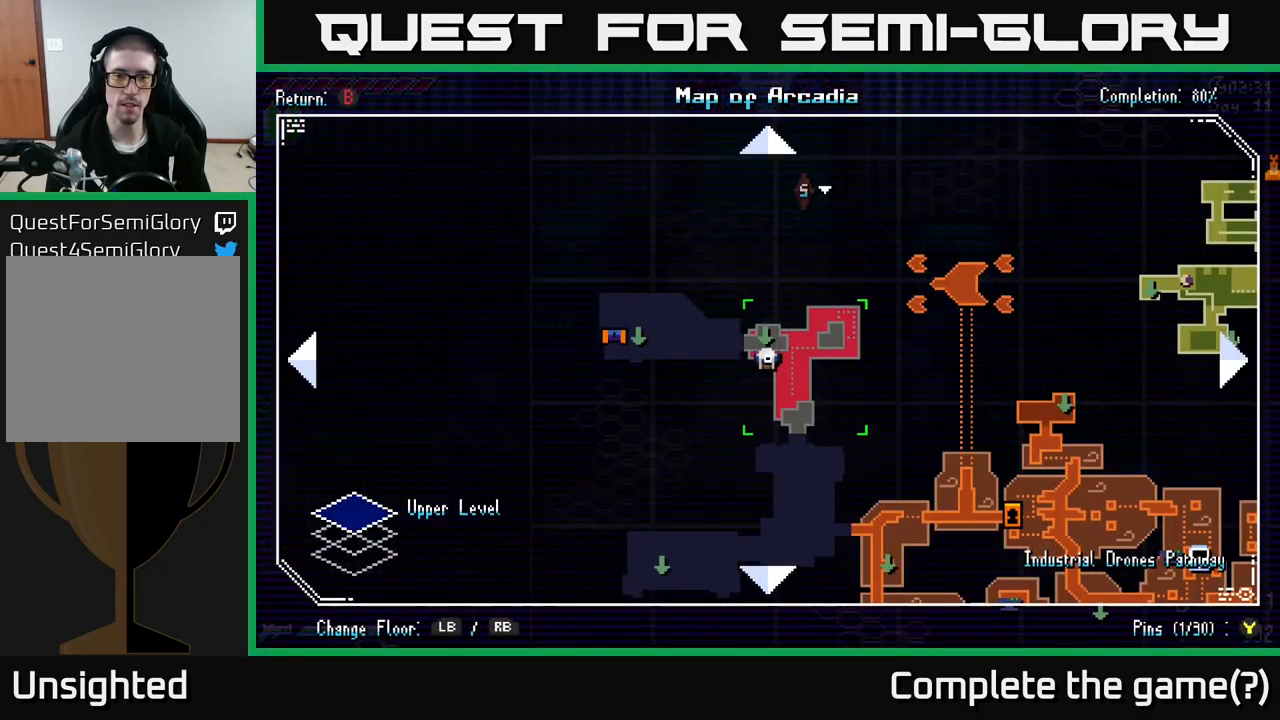
{"buttons": [], "left_stick": "center", "right_stick": "center", "events": []}
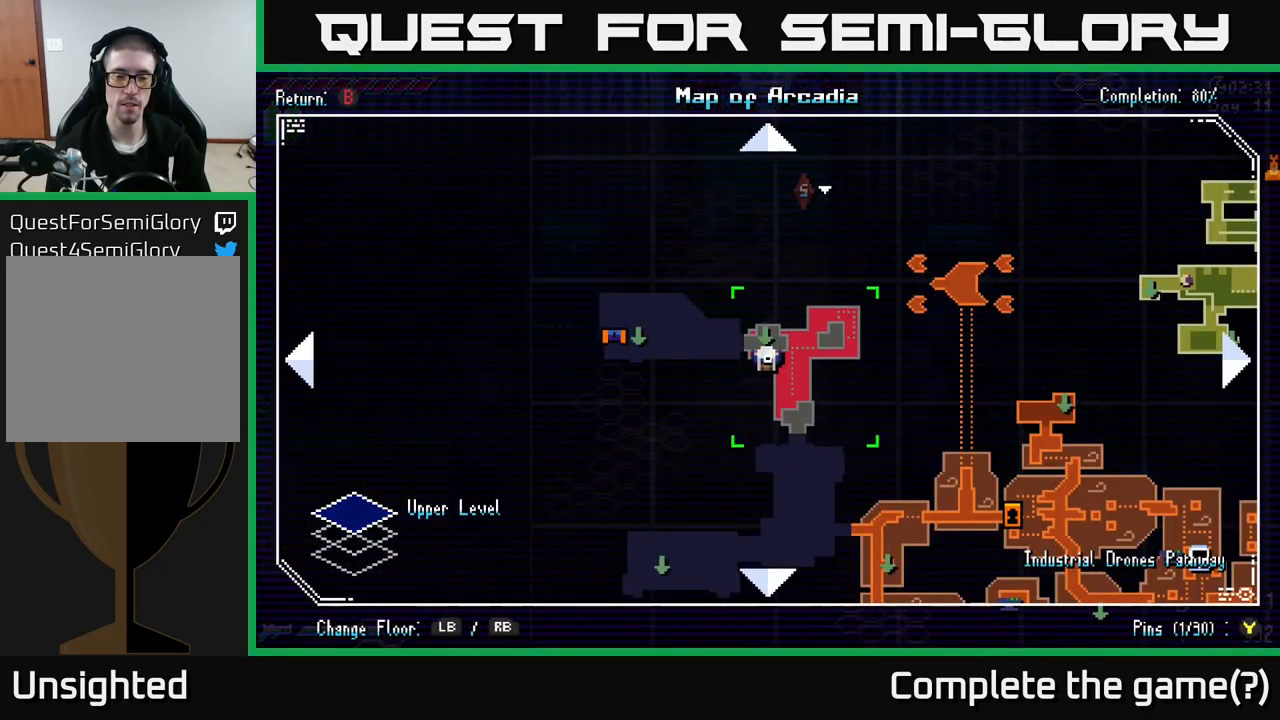
{"buttons": [], "left_stick": "center", "right_stick": "center", "events": []}
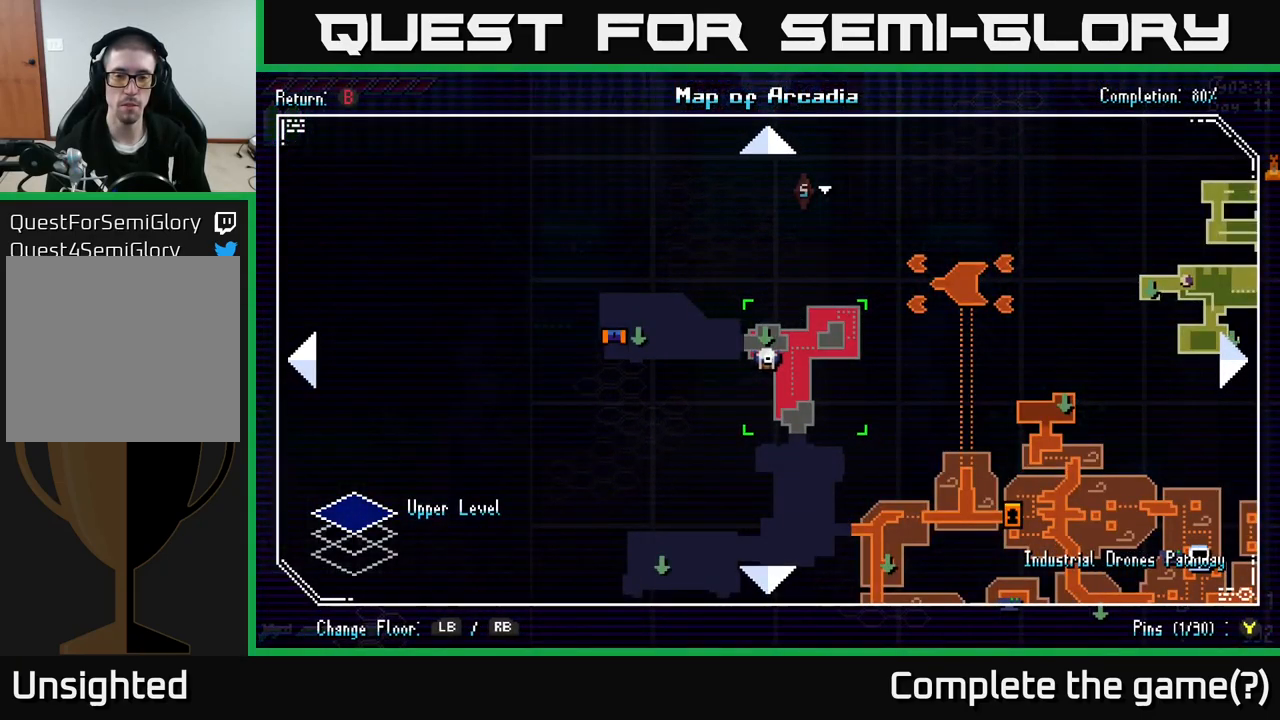
{"buttons": [], "left_stick": "center", "right_stick": "center", "events": []}
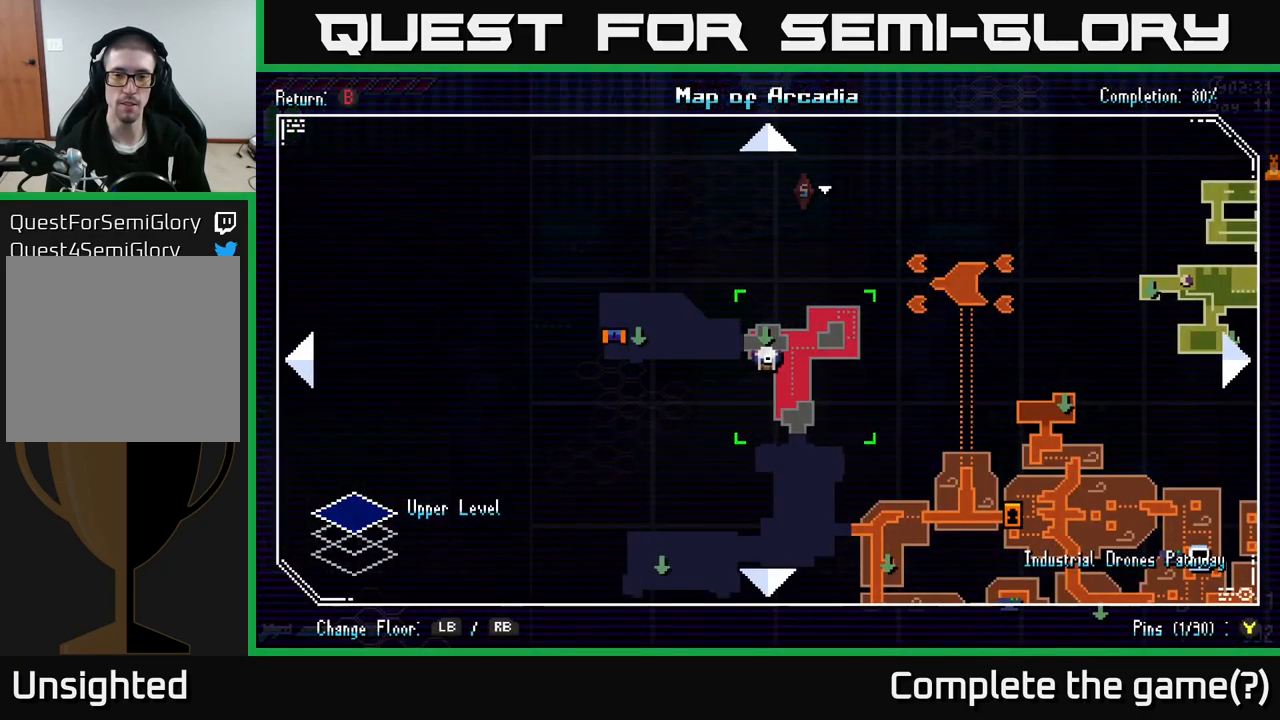
{"buttons": [], "left_stick": "center", "right_stick": "center", "events": [[217, "SELECT", "down"], [317, "SELECT", "up"]]}
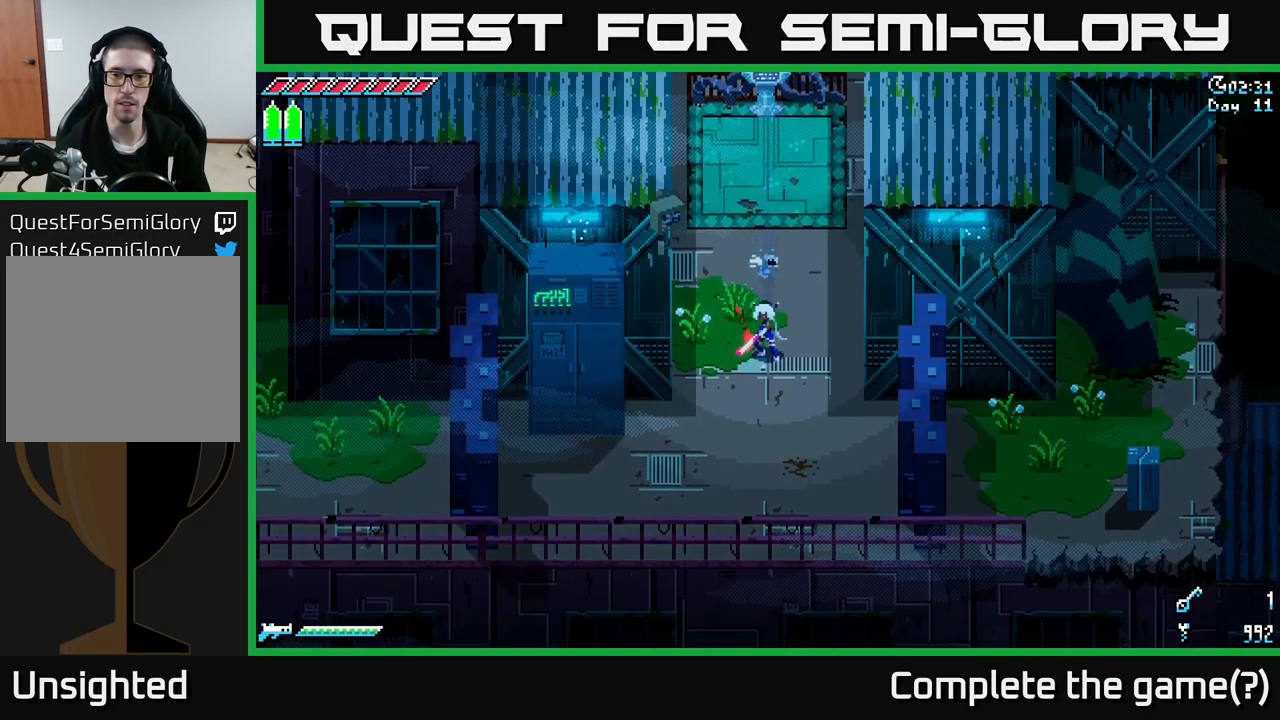
{"buttons": ["X"], "left_stick": "right", "right_stick": "center", "events": [[50, "left_stick", "right"], [267, "X", "down"]]}
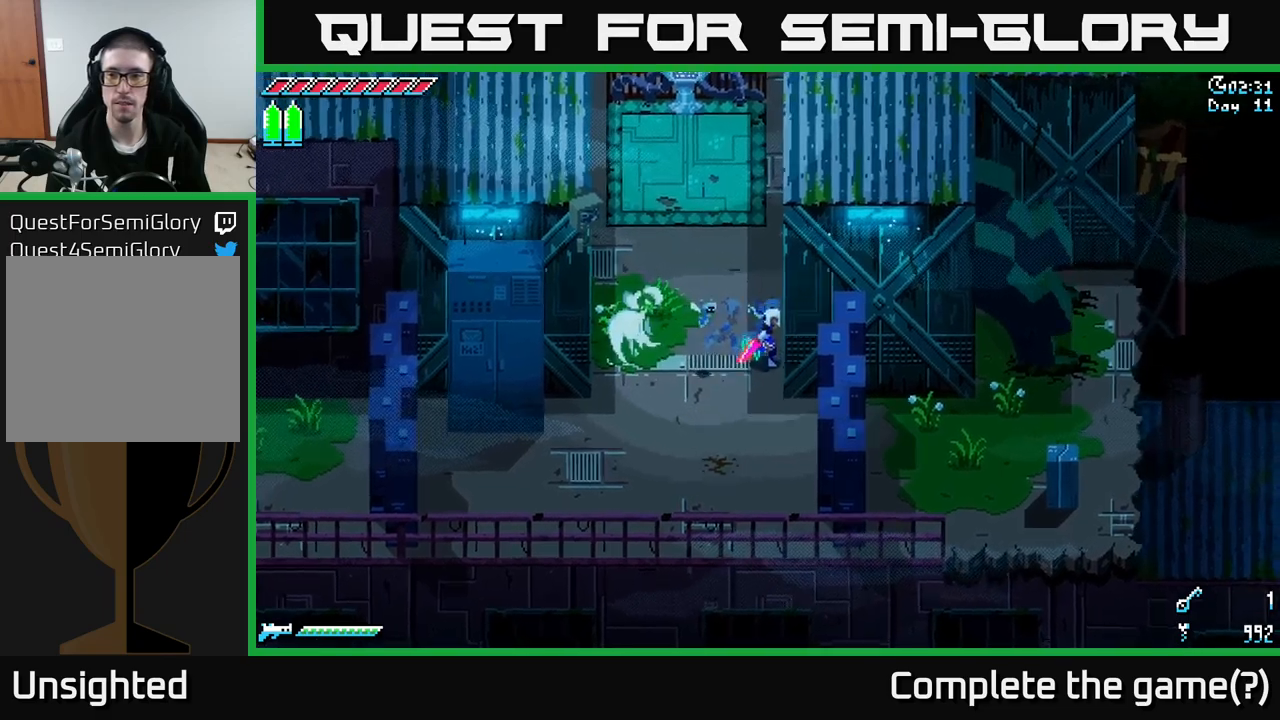
{"buttons": ["X"], "left_stick": "center", "right_stick": "center", "events": [[67, "left_stick", "down"], [417, "left_stick", "center"]]}
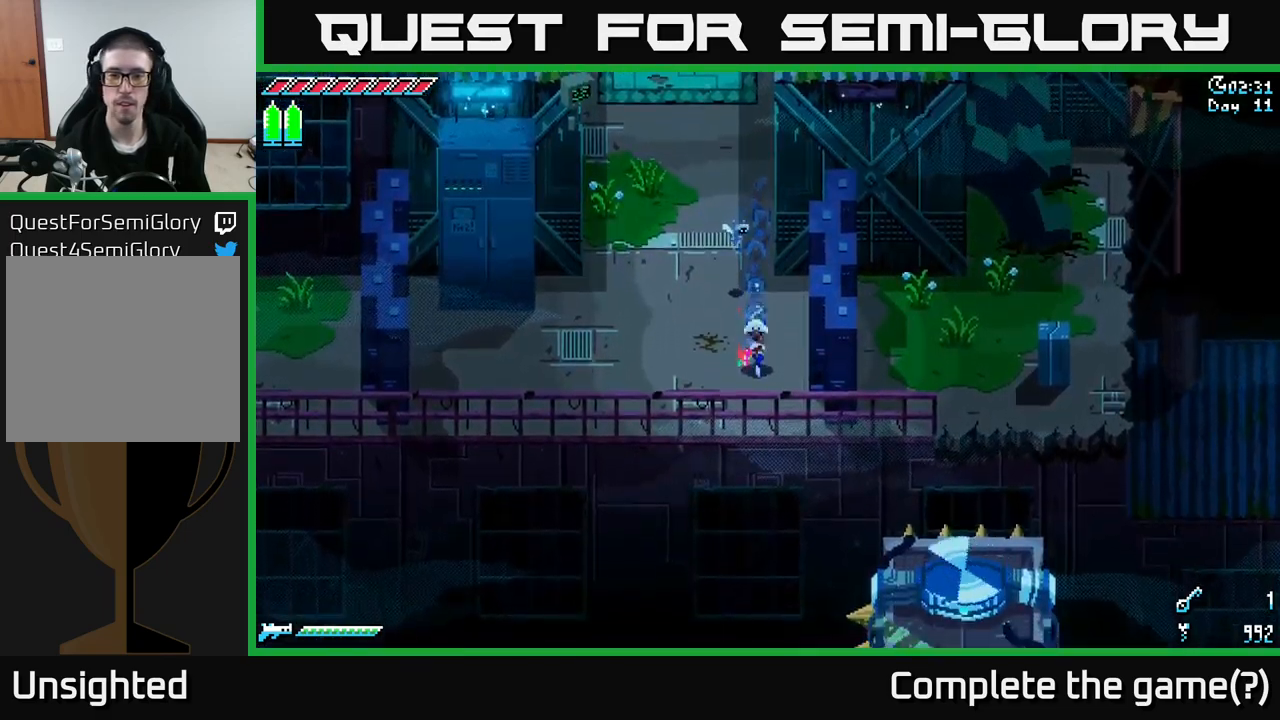
{"buttons": ["X"], "left_stick": "center", "right_stick": "center", "events": []}
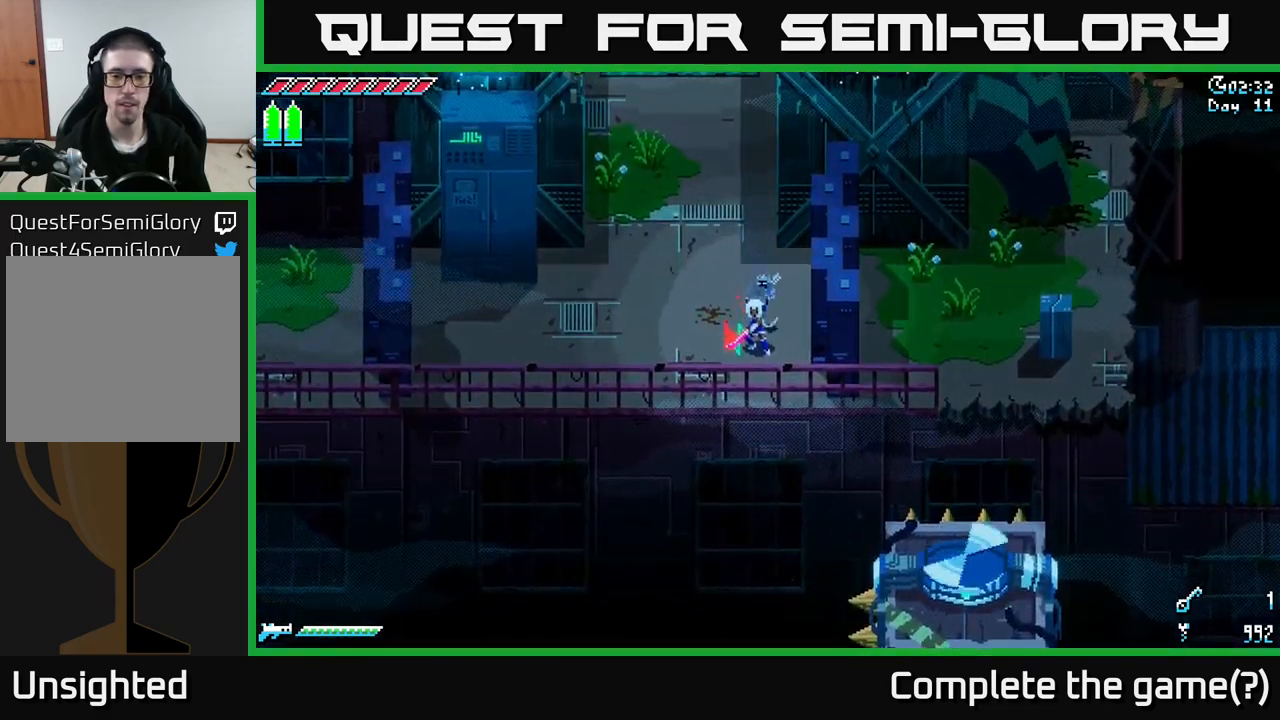
{"buttons": ["X"], "left_stick": "up-left", "right_stick": "center", "events": [[450, "left_stick", "up-left"]]}
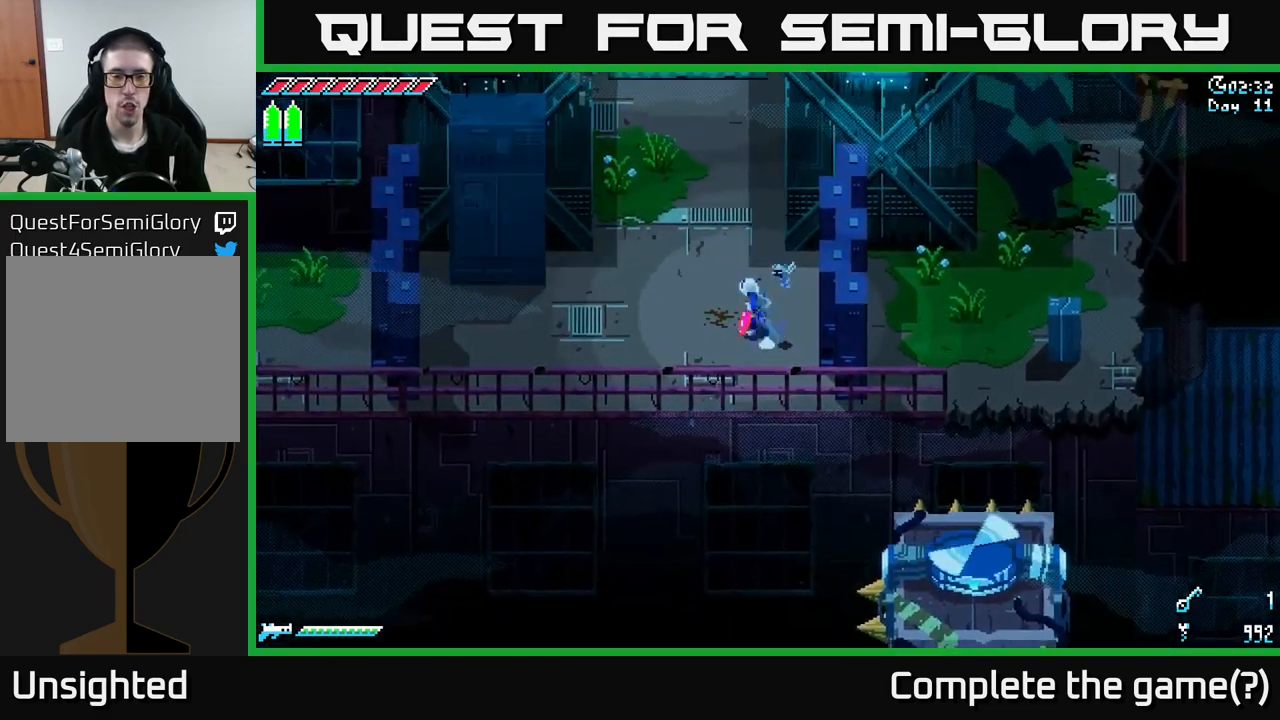
{"buttons": ["X"], "left_stick": "up-left", "right_stick": "center", "events": [[100, "left_stick", "up"], [350, "left_stick", "up-left"]]}
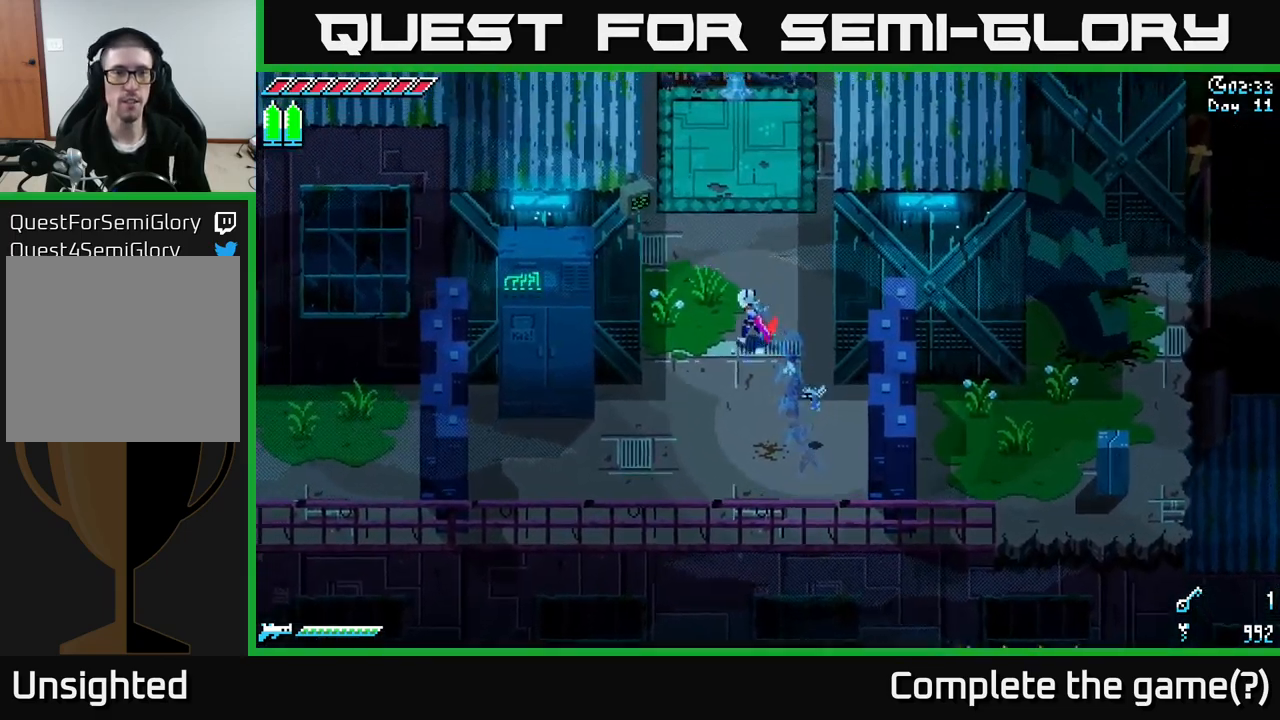
{"buttons": ["X"], "left_stick": "up", "right_stick": "center", "events": [[50, "left_stick", "up"]]}
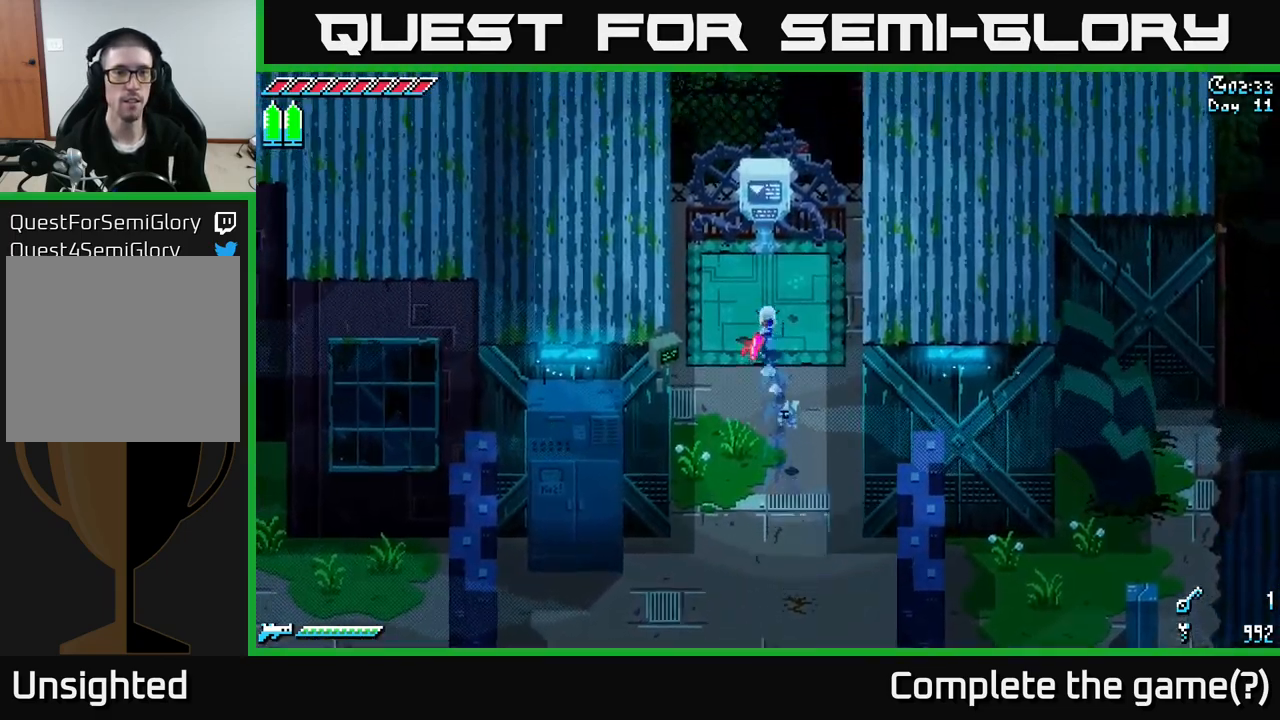
{"buttons": [], "left_stick": "center", "right_stick": "center", "events": [[83, "X", "up"], [233, "Y", "down"], [233, "left_stick", "center"], [300, "Y", "up"]]}
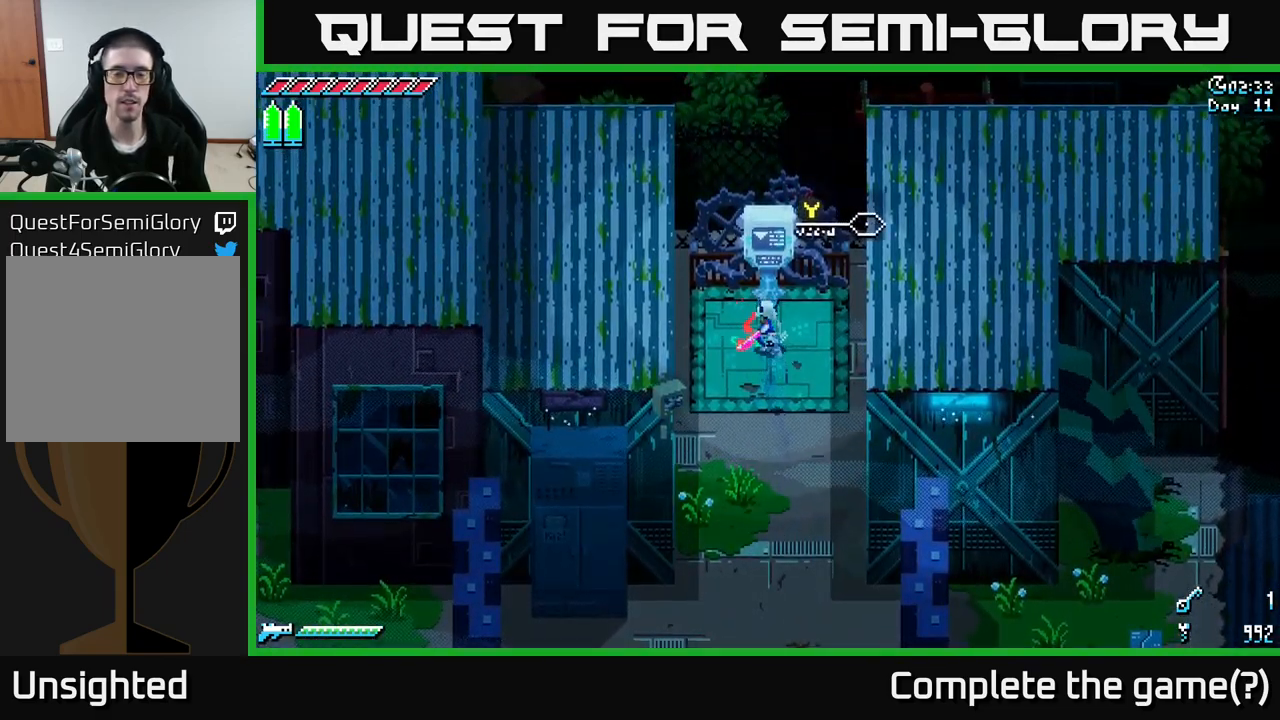
{"buttons": [], "left_stick": "center", "right_stick": "center", "events": [[133, "Y", "down"], [183, "Y", "up"]]}
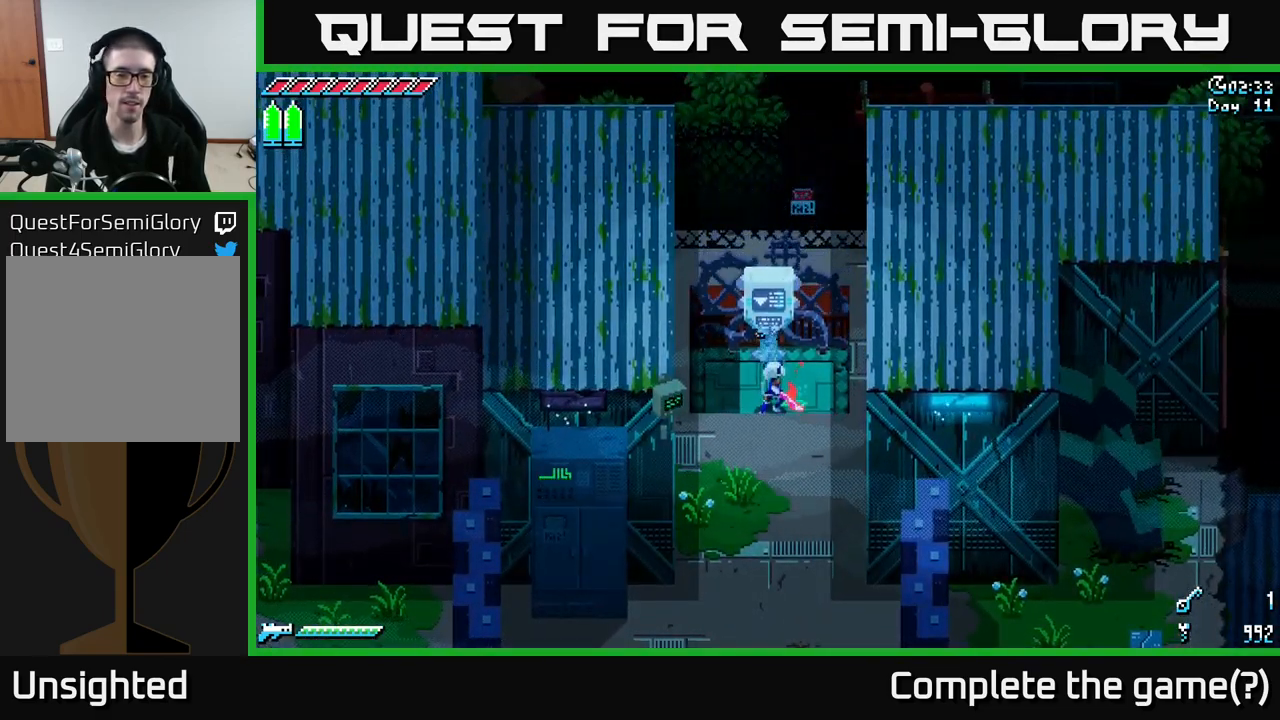
{"buttons": [], "left_stick": "center", "right_stick": "center", "events": []}
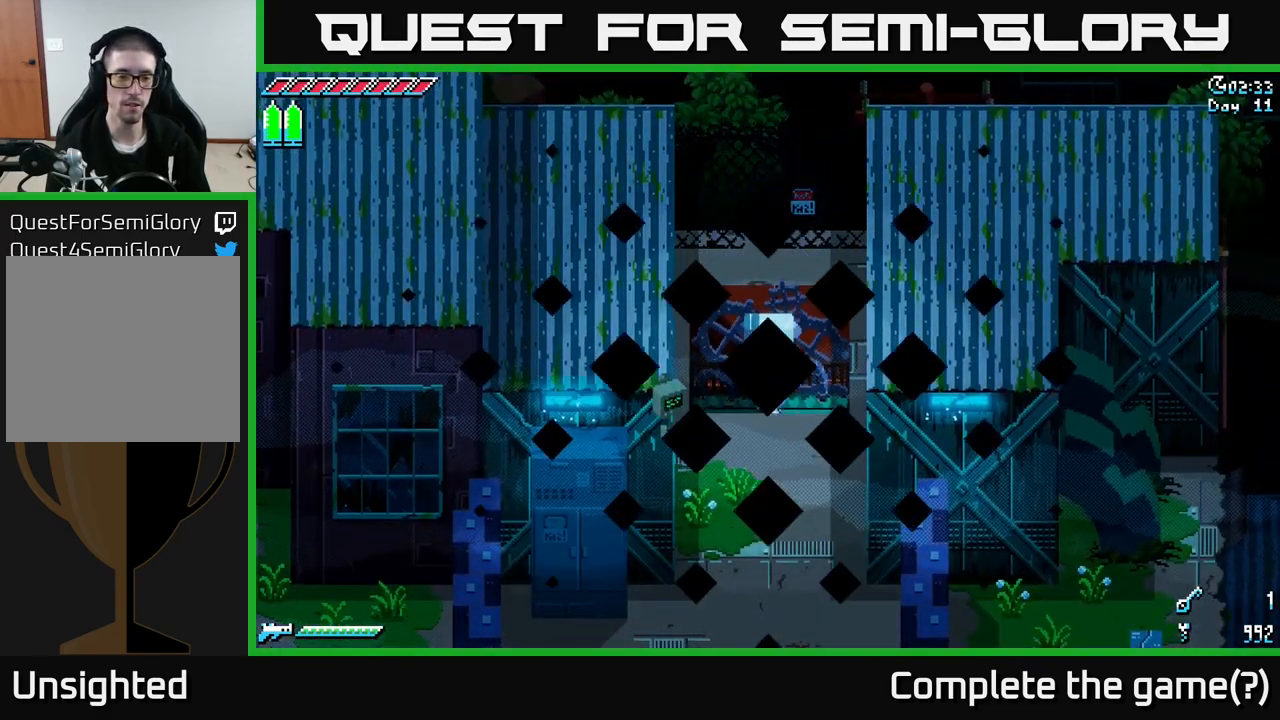
{"buttons": [], "left_stick": "center", "right_stick": "center", "events": []}
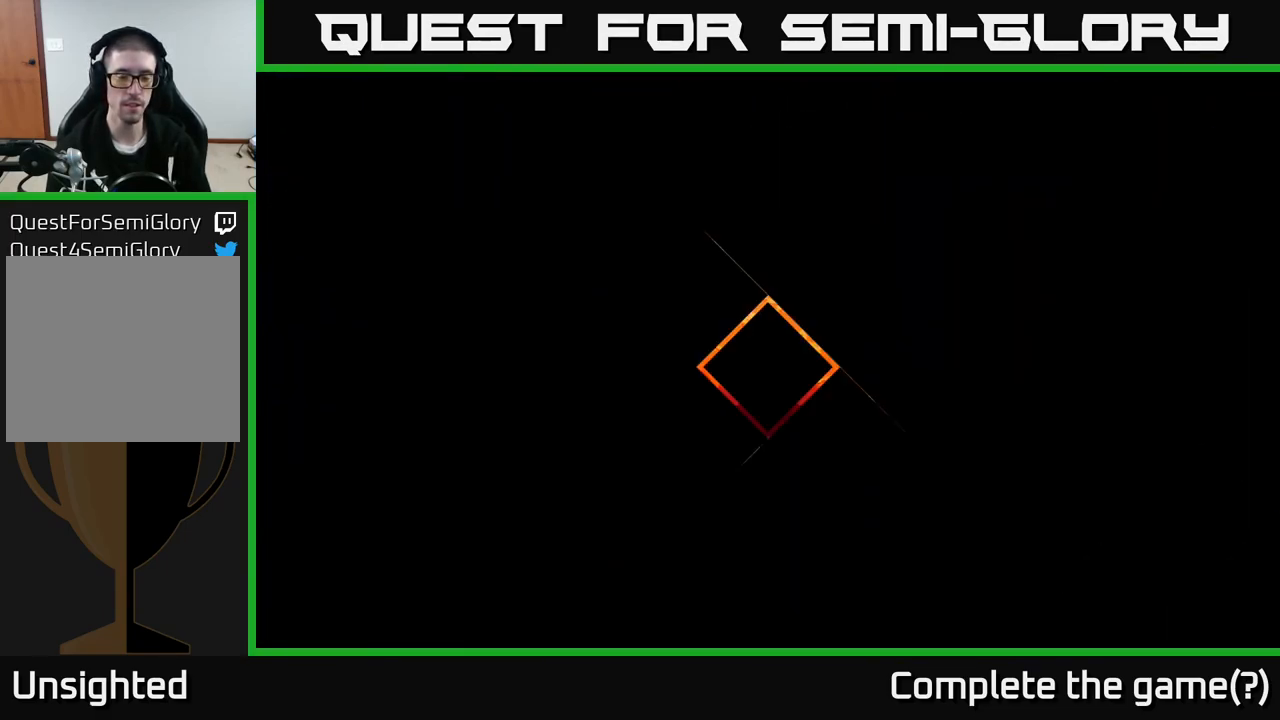
{"buttons": [], "left_stick": "down", "right_stick": "center", "events": [[466, "left_stick", "down"]]}
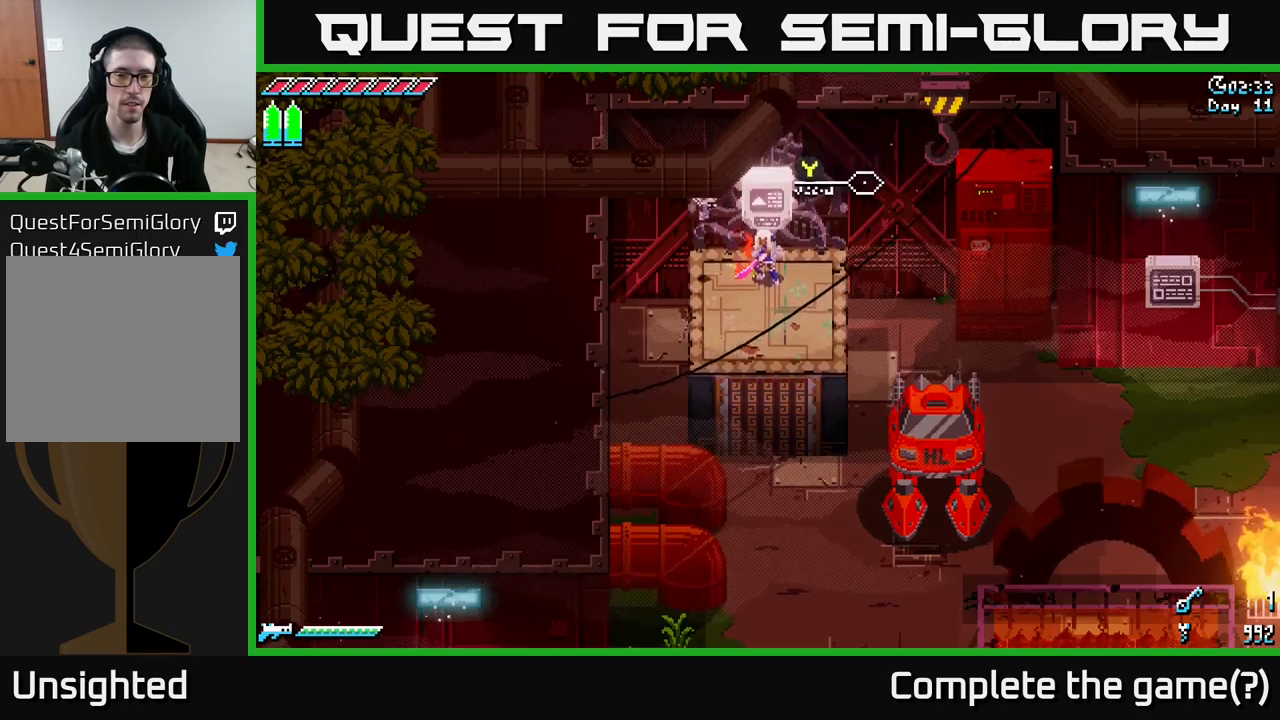
{"buttons": ["X"], "left_stick": "right", "right_stick": "center", "events": [[133, "X", "down"], [167, "left_stick", "down-right"], [267, "left_stick", "right"]]}
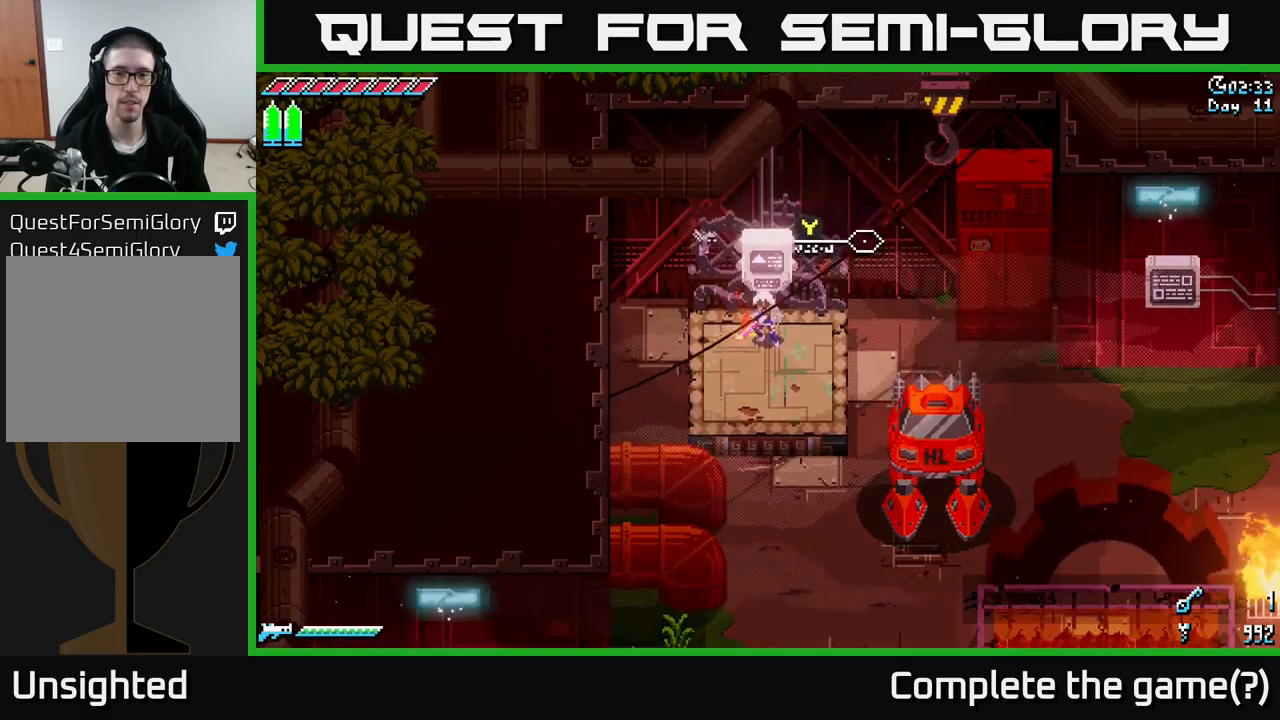
{"buttons": ["X"], "left_stick": "right", "right_stick": "center", "events": []}
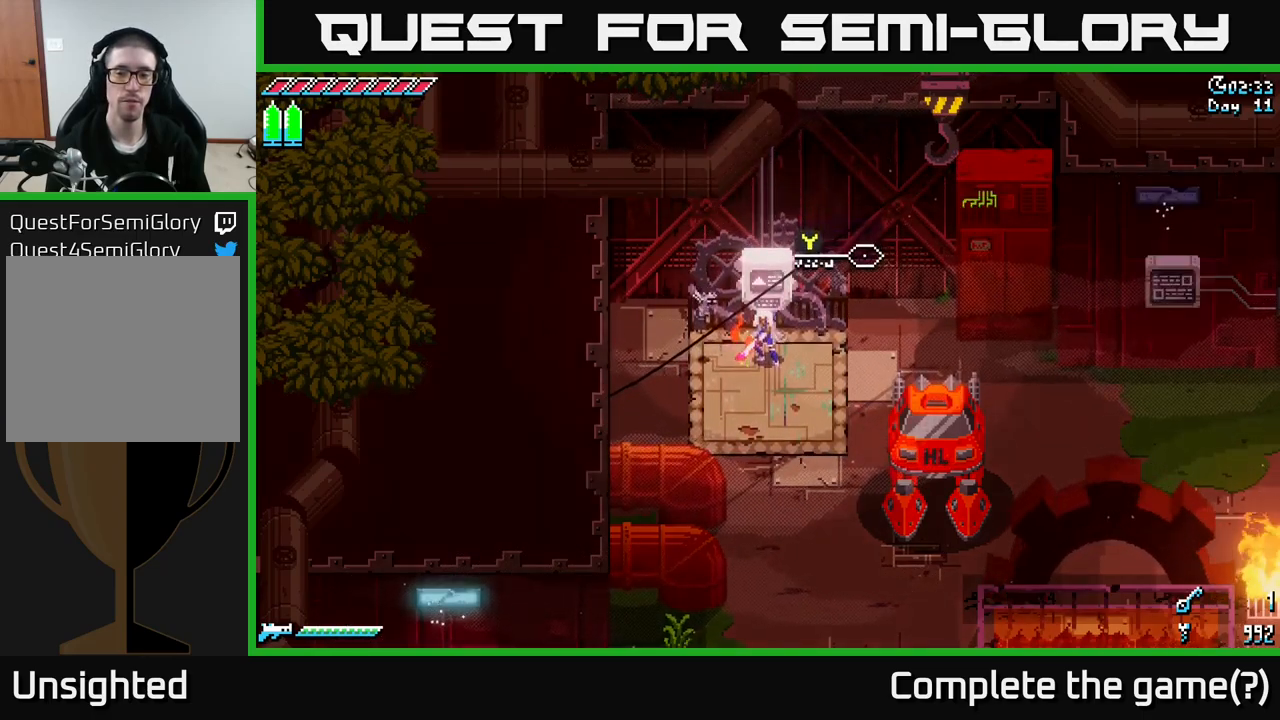
{"buttons": ["X"], "left_stick": "right", "right_stick": "center", "events": []}
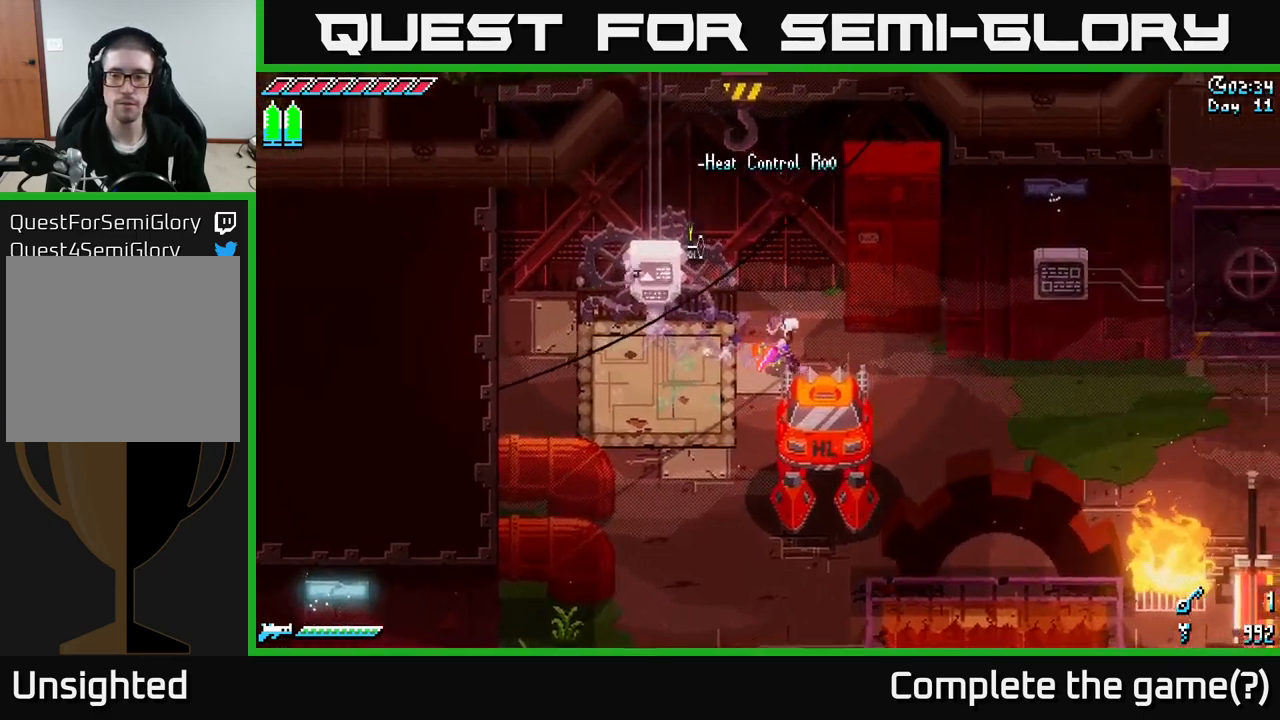
{"buttons": ["X"], "left_stick": "down-right", "right_stick": "center", "events": [[400, "left_stick", "down-right"]]}
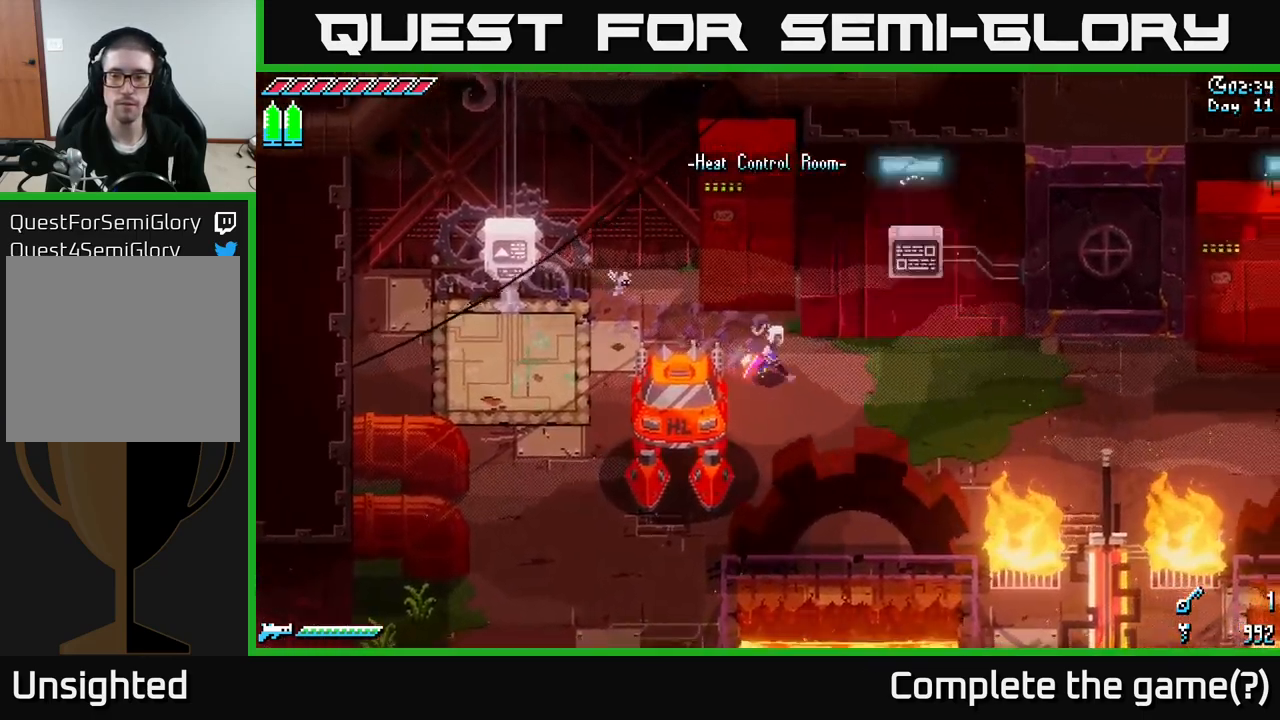
{"buttons": ["X"], "left_stick": "right", "right_stick": "center", "events": [[117, "left_stick", "right"]]}
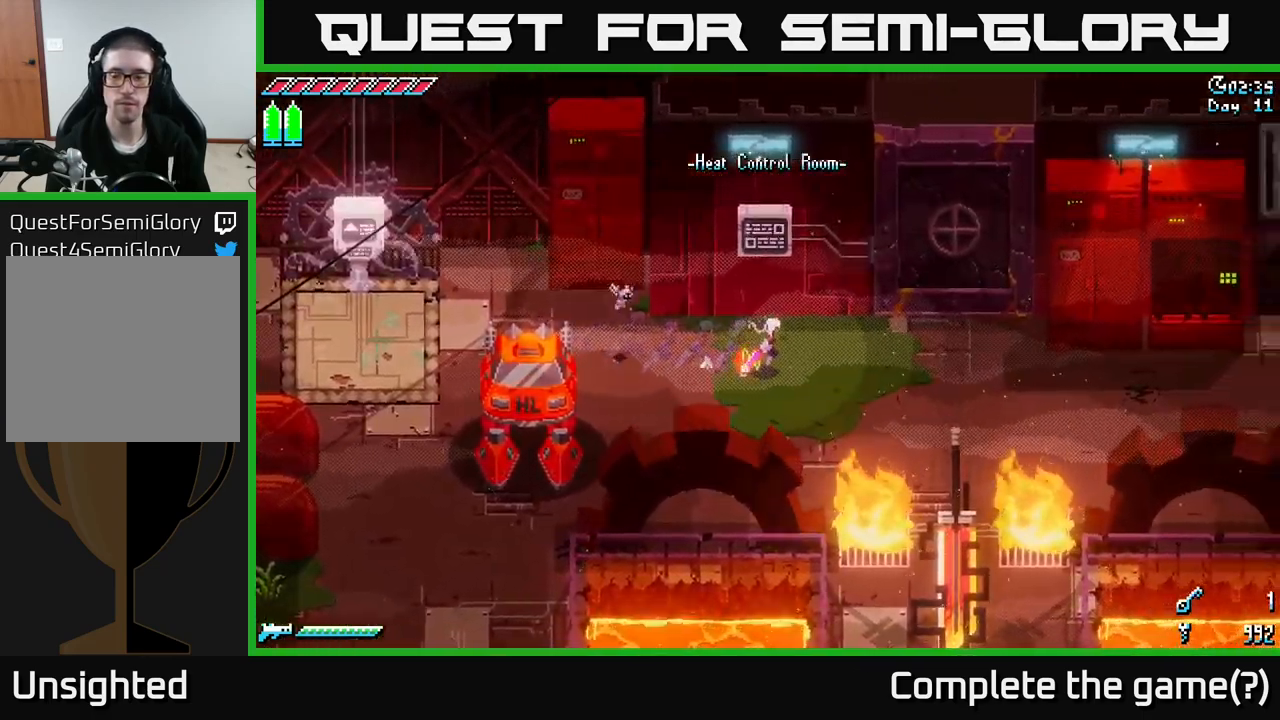
{"buttons": ["X"], "left_stick": "right", "right_stick": "center", "events": []}
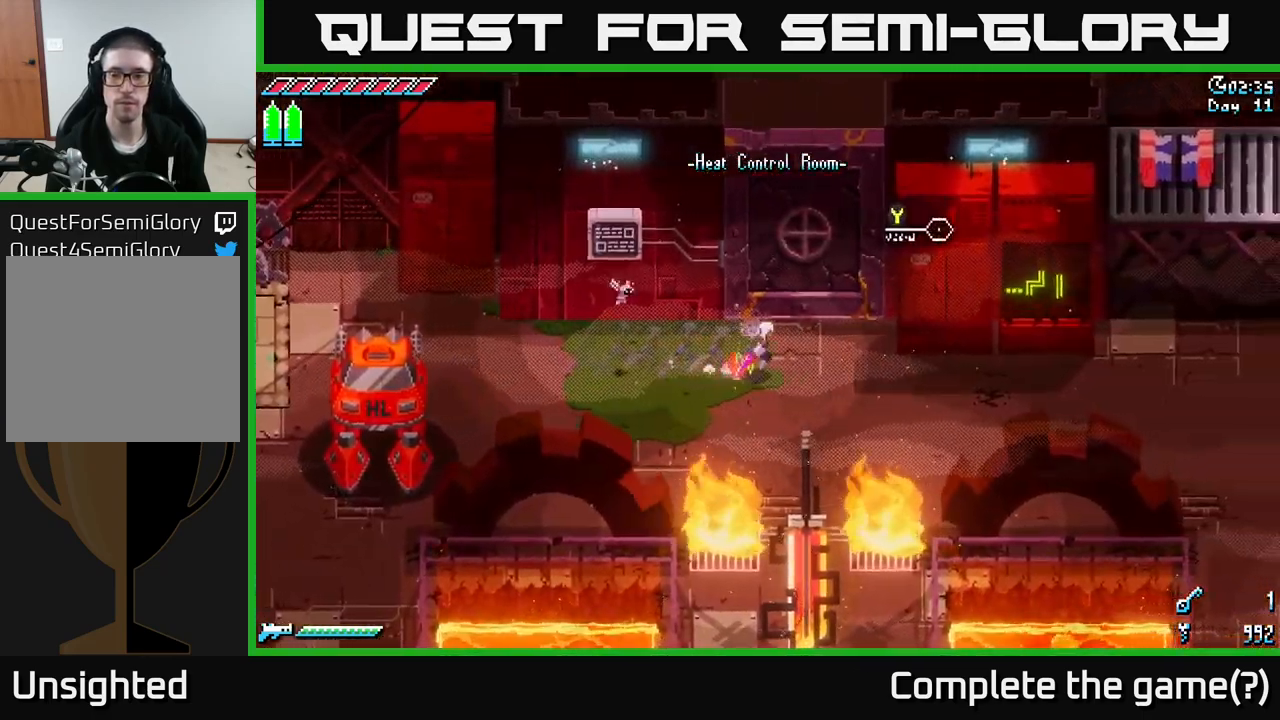
{"buttons": ["X"], "left_stick": "right", "right_stick": "center", "events": []}
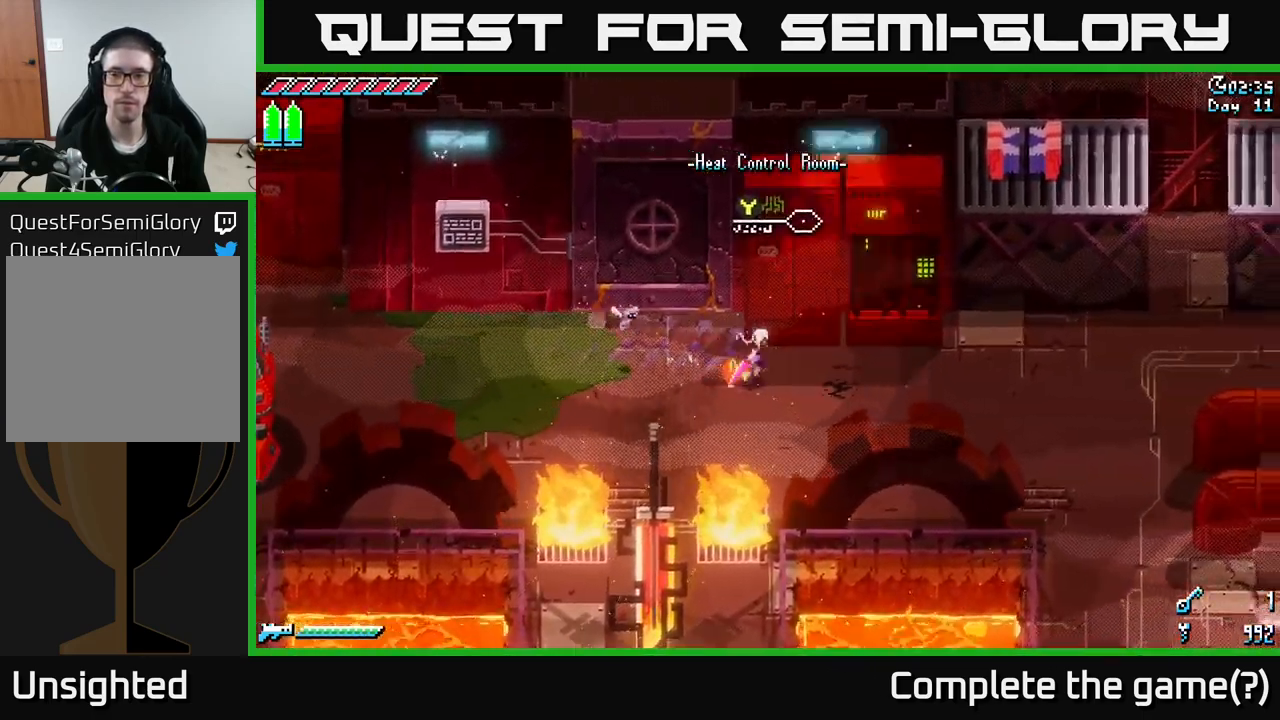
{"buttons": ["X"], "left_stick": "right", "right_stick": "center", "events": []}